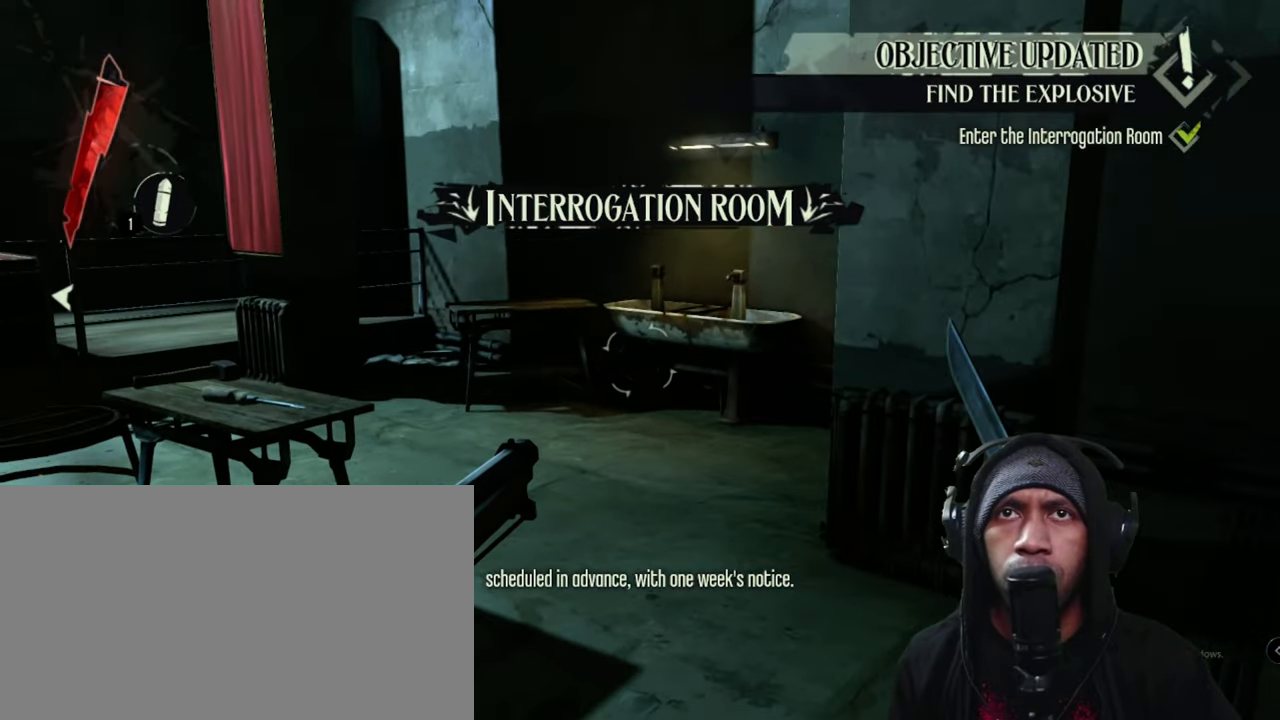
Gameplay with keyboard and mouse; each line is a JSON object with the keys and mouse buttons held at the frame after it. "events" lists presses ("down") and releases ("up") of "1", "2", "3", "4", "5", "a", "alt", "b", "c", "ctrl", "d", "e", "f", "g", "q", "r", "s", "shift", "space", "t", "tab", "v", "w", "x", "z", "mouse_left", "mouse_wheel", "mouse_right", "mouse_mb4" and "mouse_mb5" between this image and that frame as [ms after this image, input, new state], when the widget could be followed in between. "mouse_left", "mouse_wheel", "mouse_right", "mouse_mb4", "mouse_mb5" = the "left", "wheel", "right", "mb4", "mb5" buttons of the "mouse" list. No other keys are recorded. "wheel" means that the mouse wheel is clicked or scrolled. Mouse movement is not recorded.
{"keys": [], "mouse": [], "events": []}
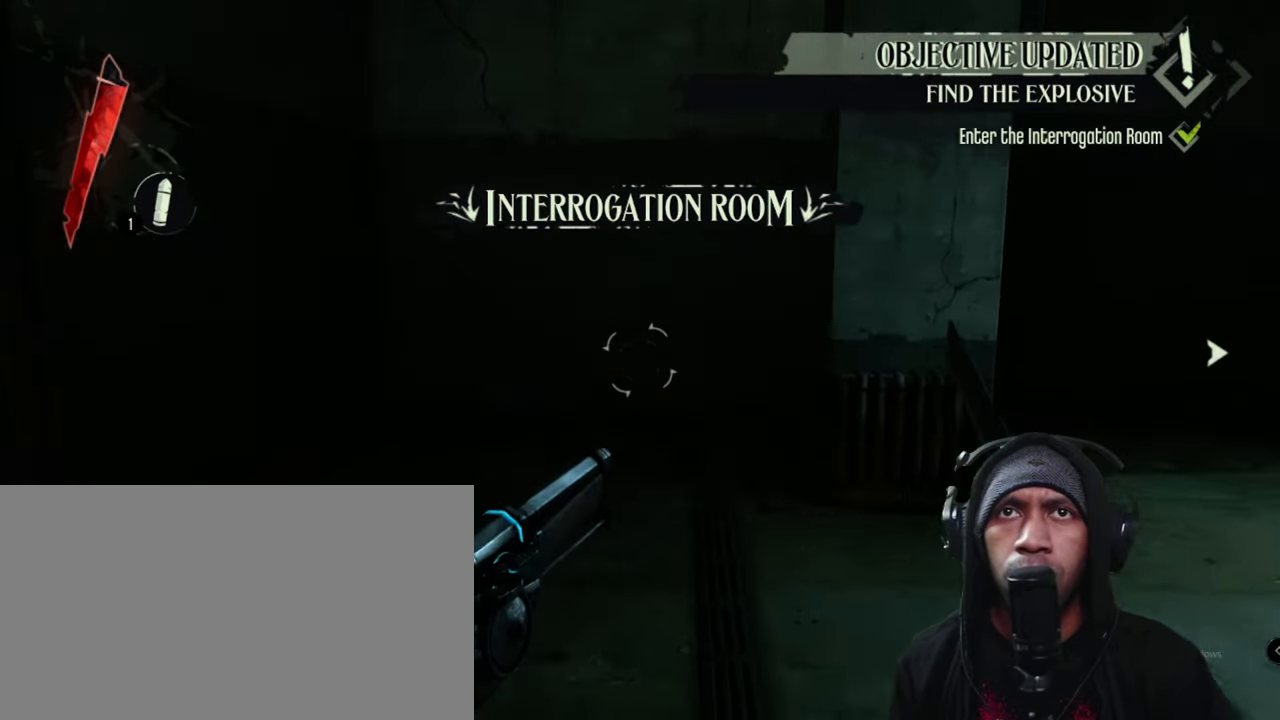
{"keys": [], "mouse": [], "events": []}
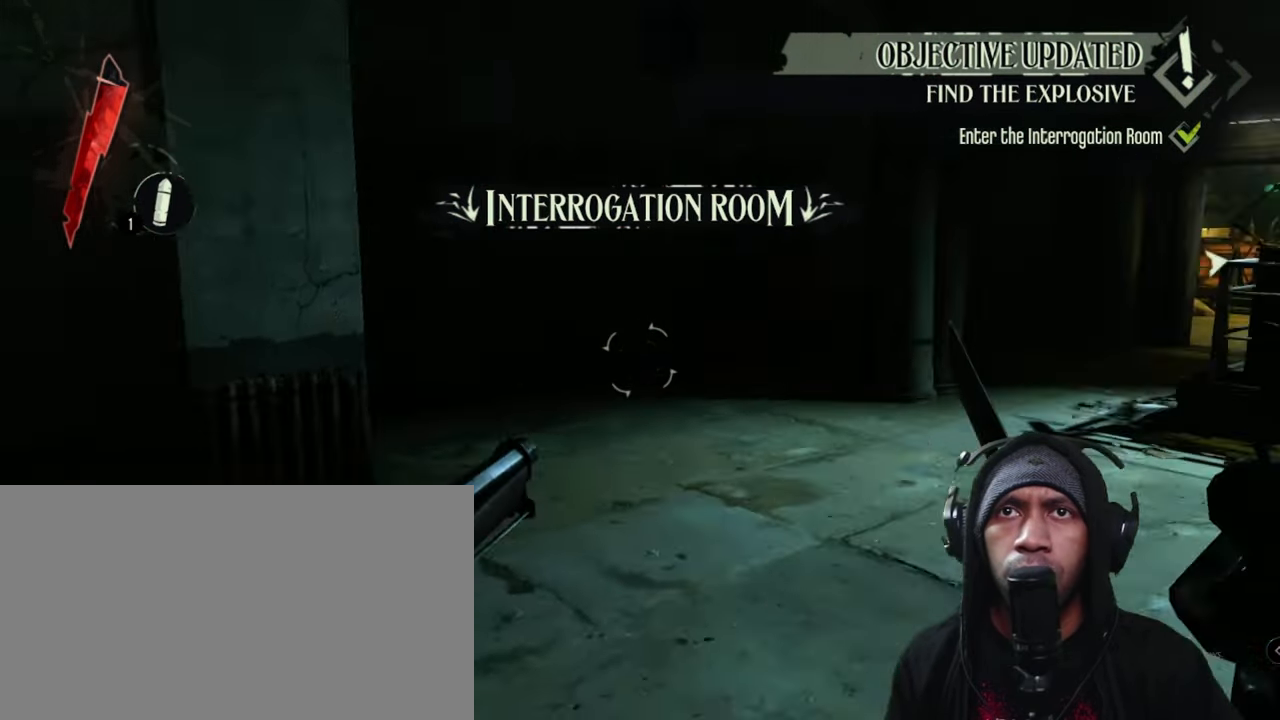
{"keys": ["w"], "mouse": [], "events": [[83, "w", "down"], [250, "d", "down"], [433, "d", "up"]]}
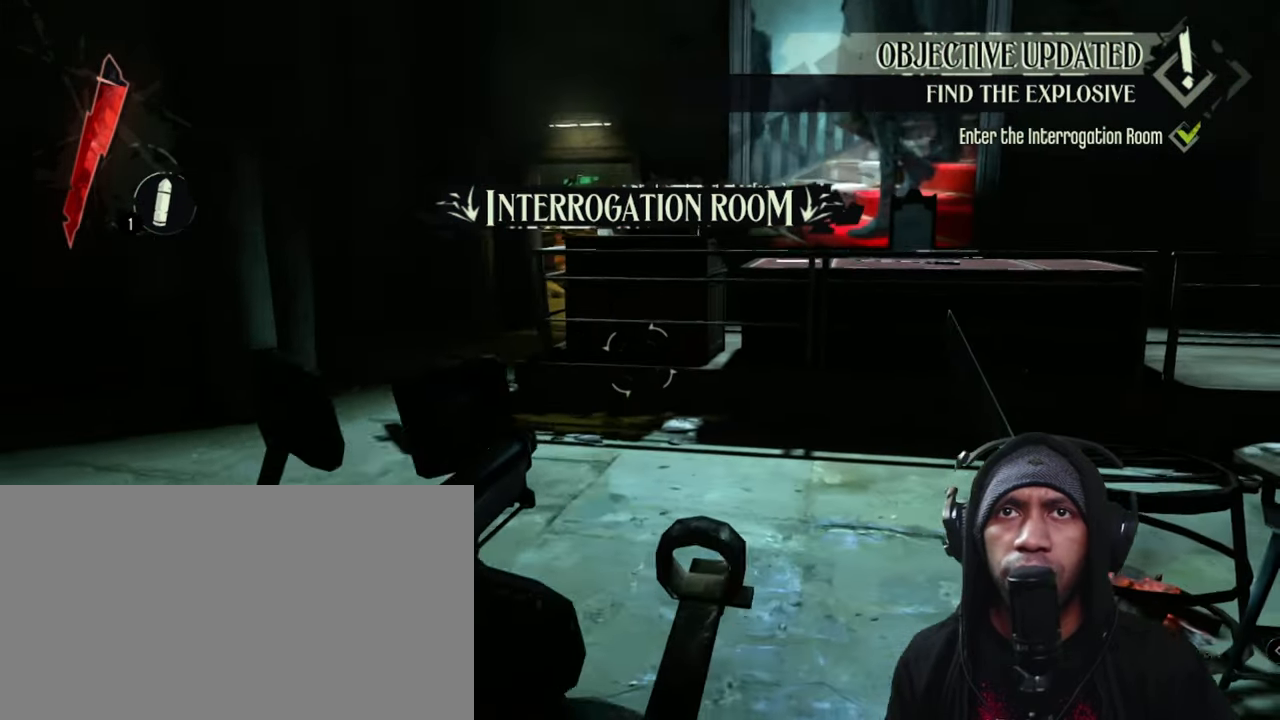
{"keys": ["d", "w"], "mouse": [], "events": [[116, "w", "up"], [350, "d", "down"], [467, "w", "down"]]}
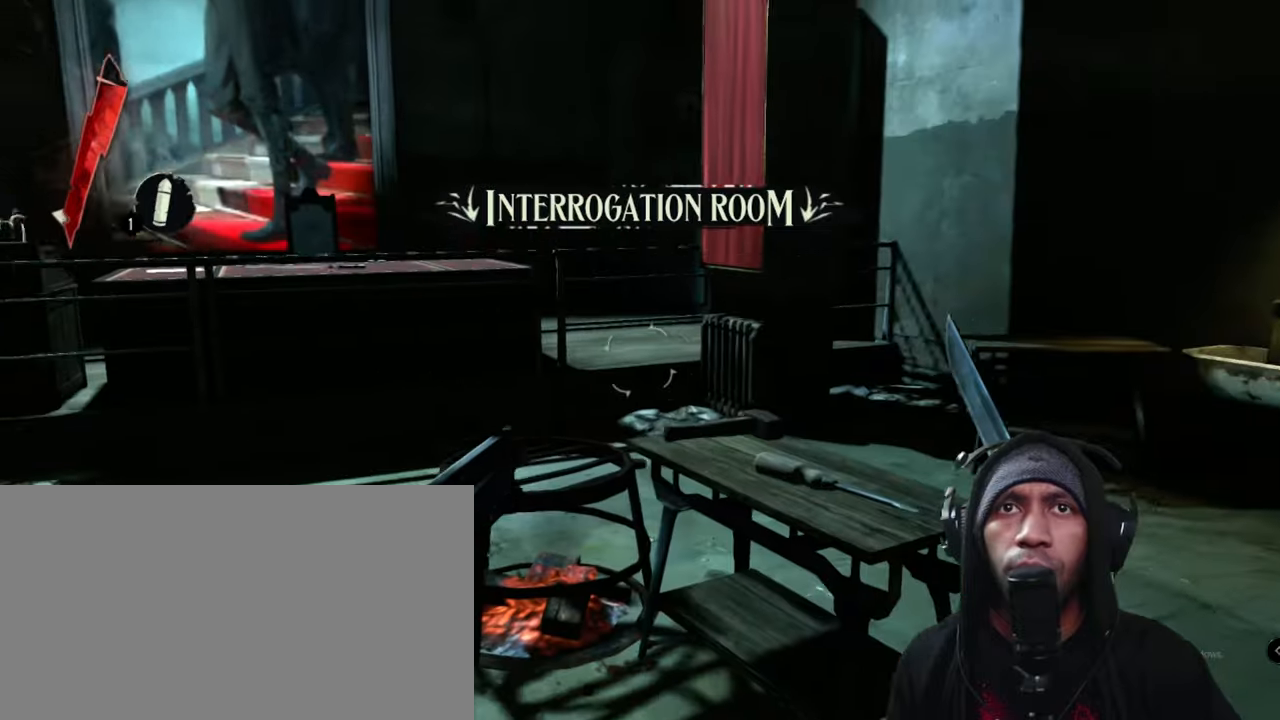
{"keys": [], "mouse": [], "events": [[117, "d", "up"], [400, "w", "up"]]}
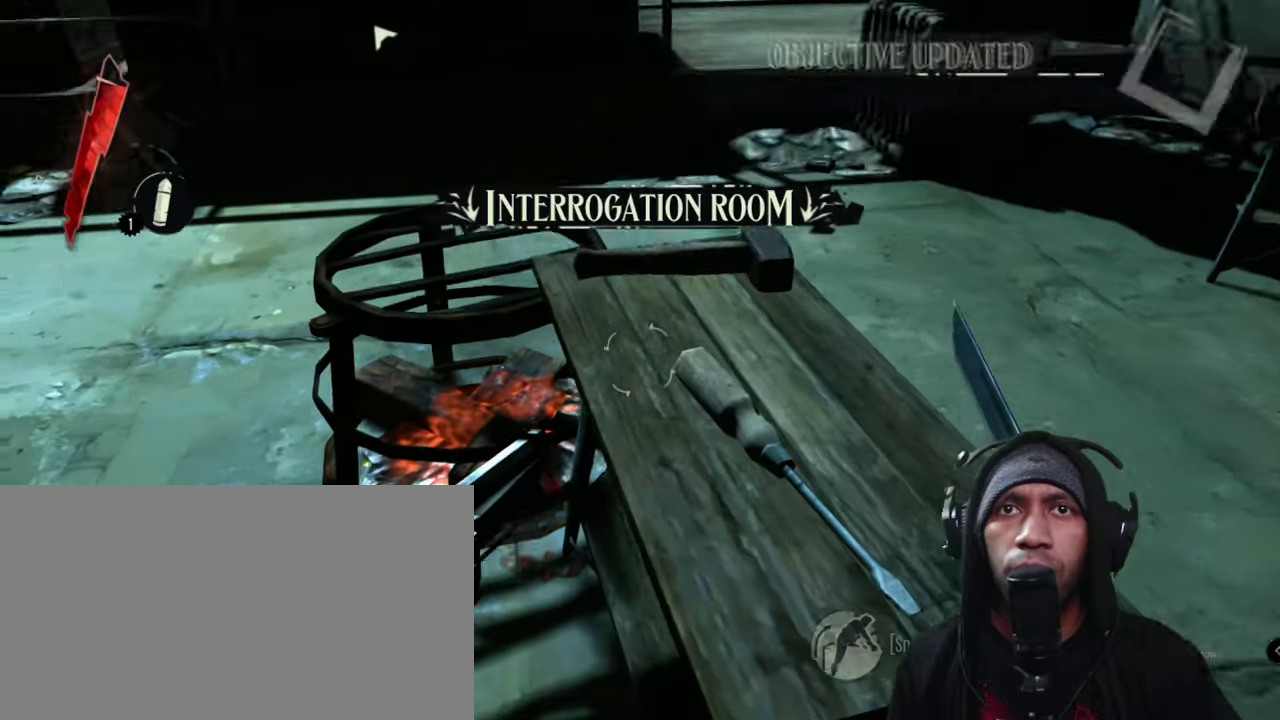
{"keys": [], "mouse": [], "events": []}
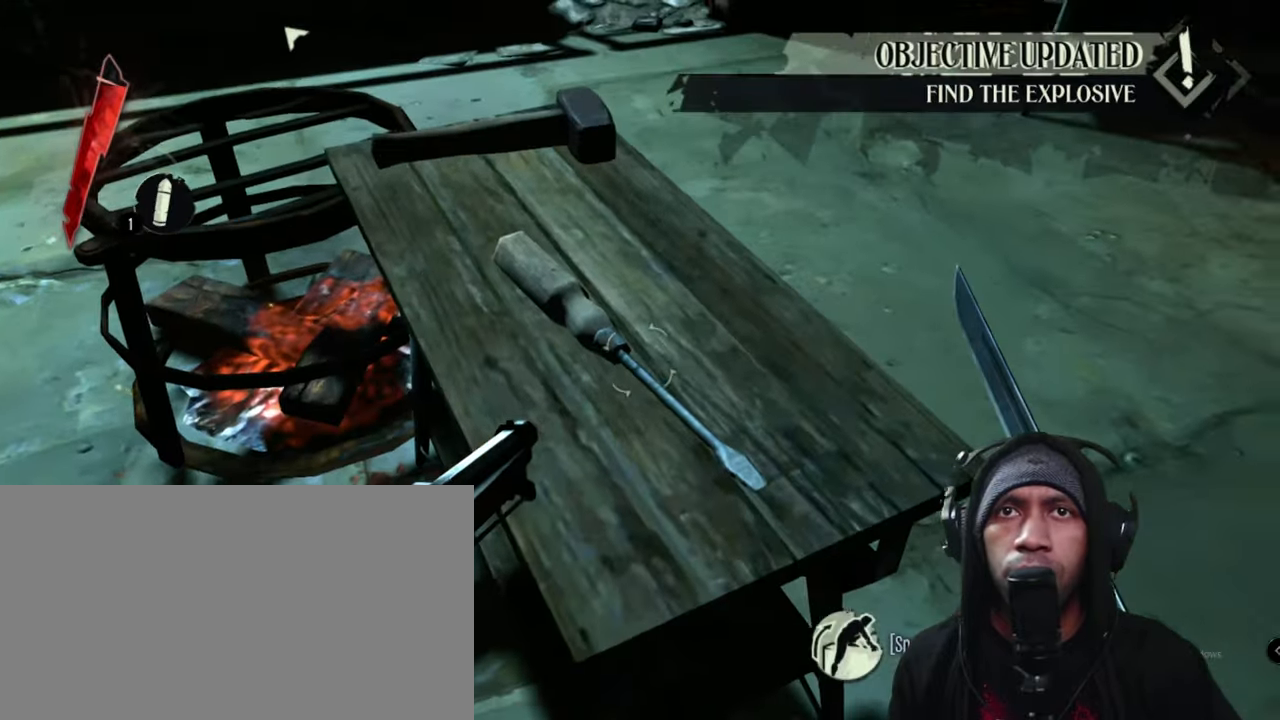
{"keys": ["w"], "mouse": [], "events": [[83, "d", "down"], [83, "w", "down"], [283, "d", "up"]]}
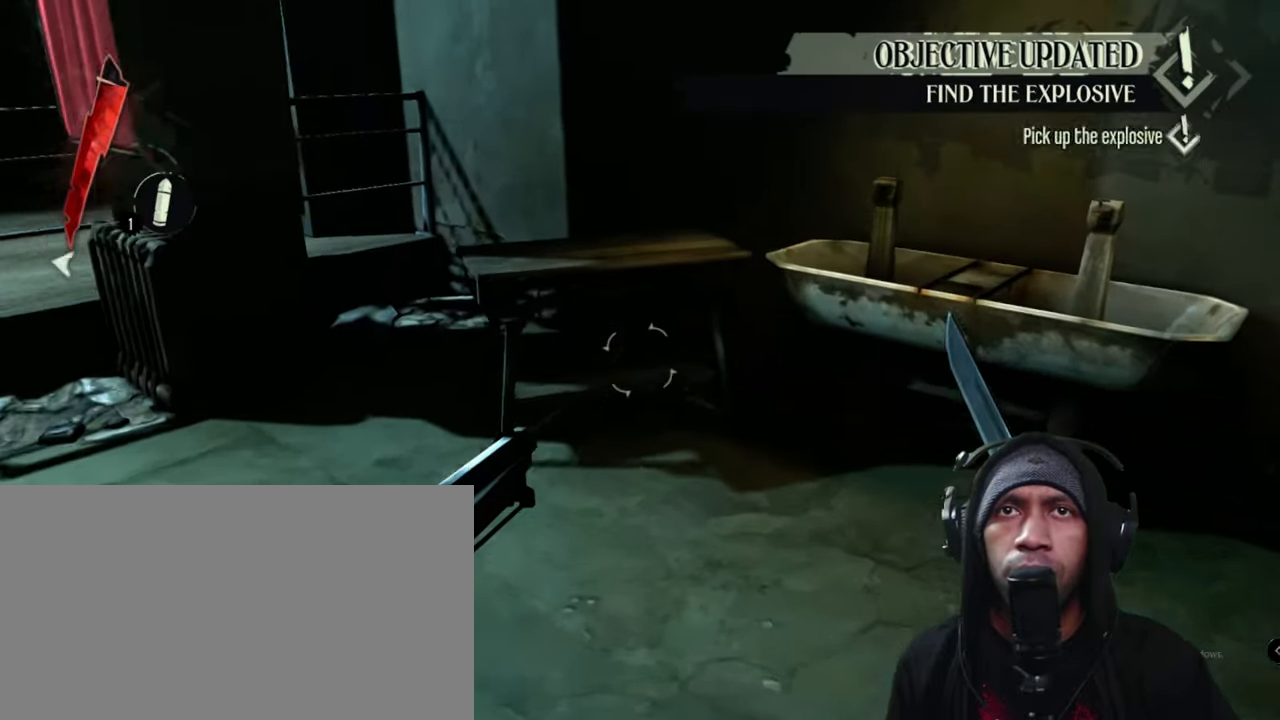
{"keys": ["w"], "mouse": [], "events": []}
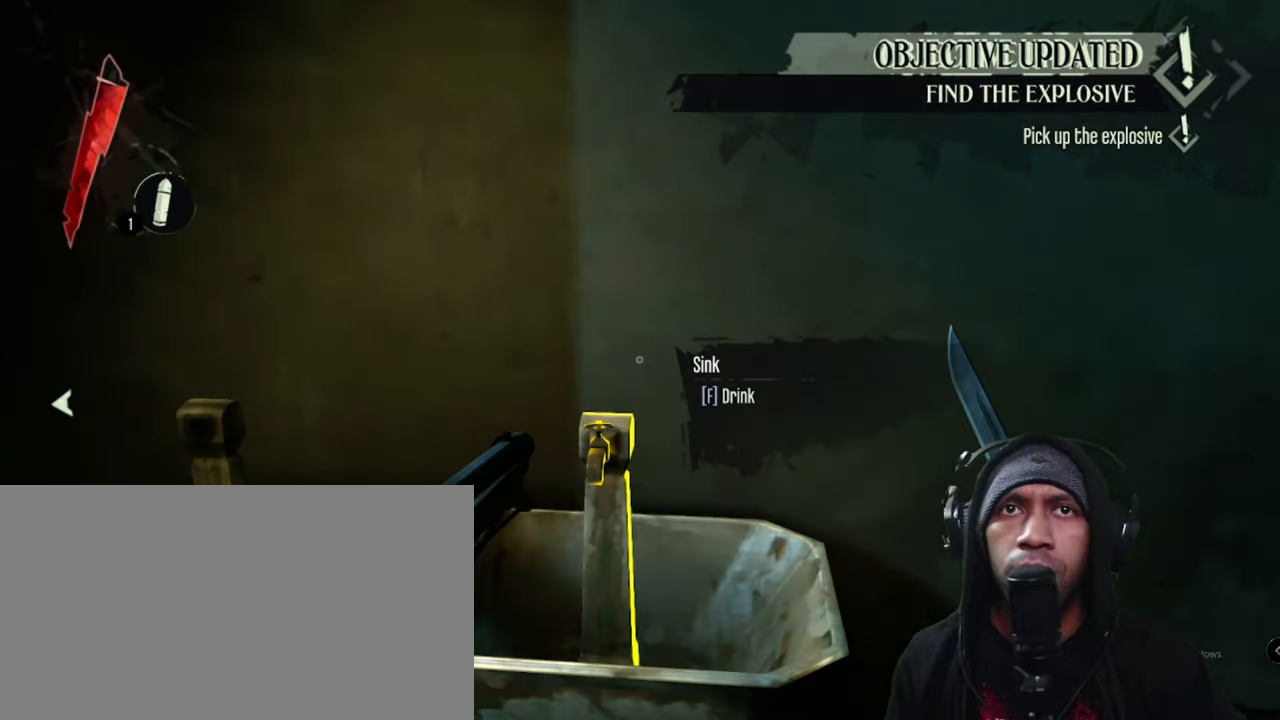
{"keys": [], "mouse": [], "events": [[317, "w", "up"]]}
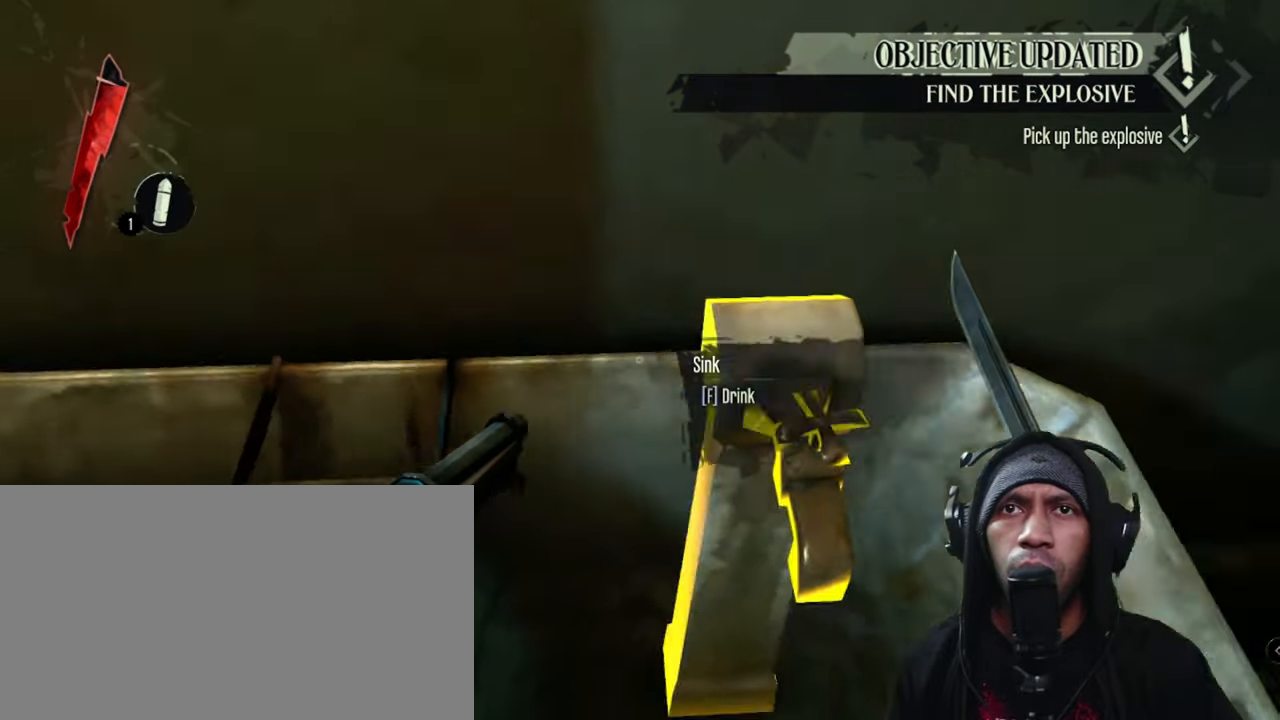
{"keys": [], "mouse": [], "events": []}
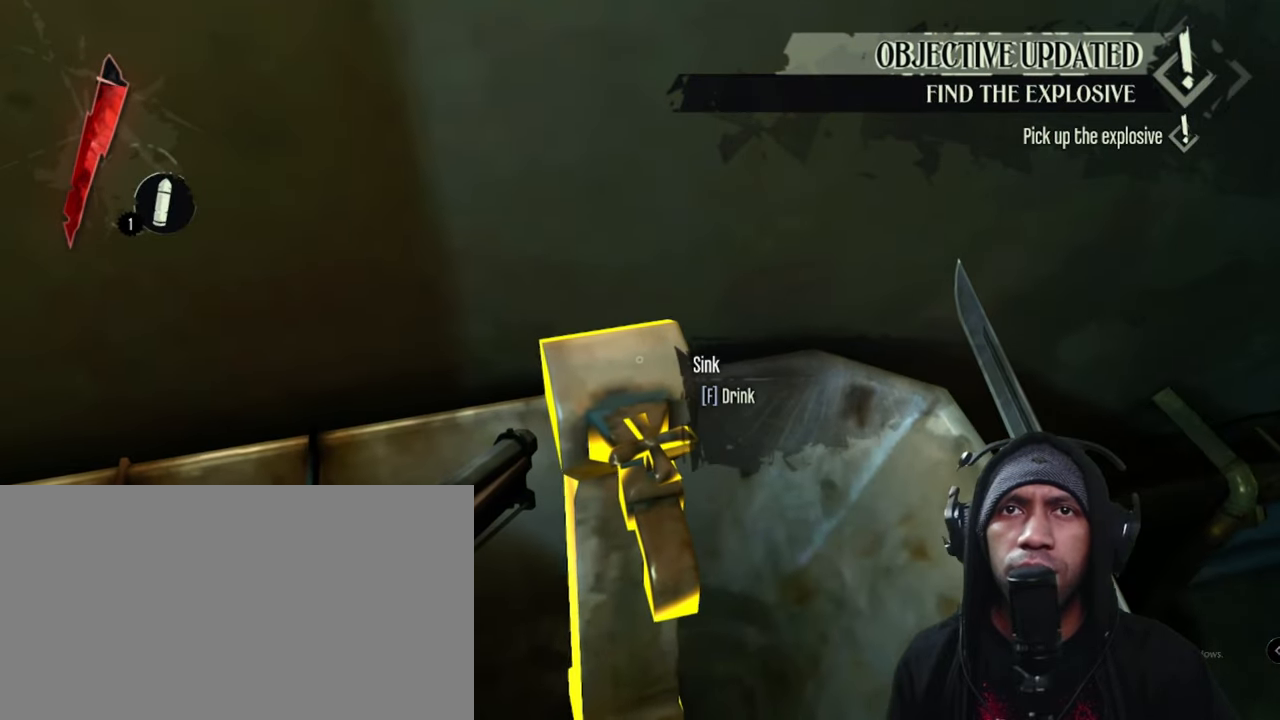
{"keys": [], "mouse": [], "events": []}
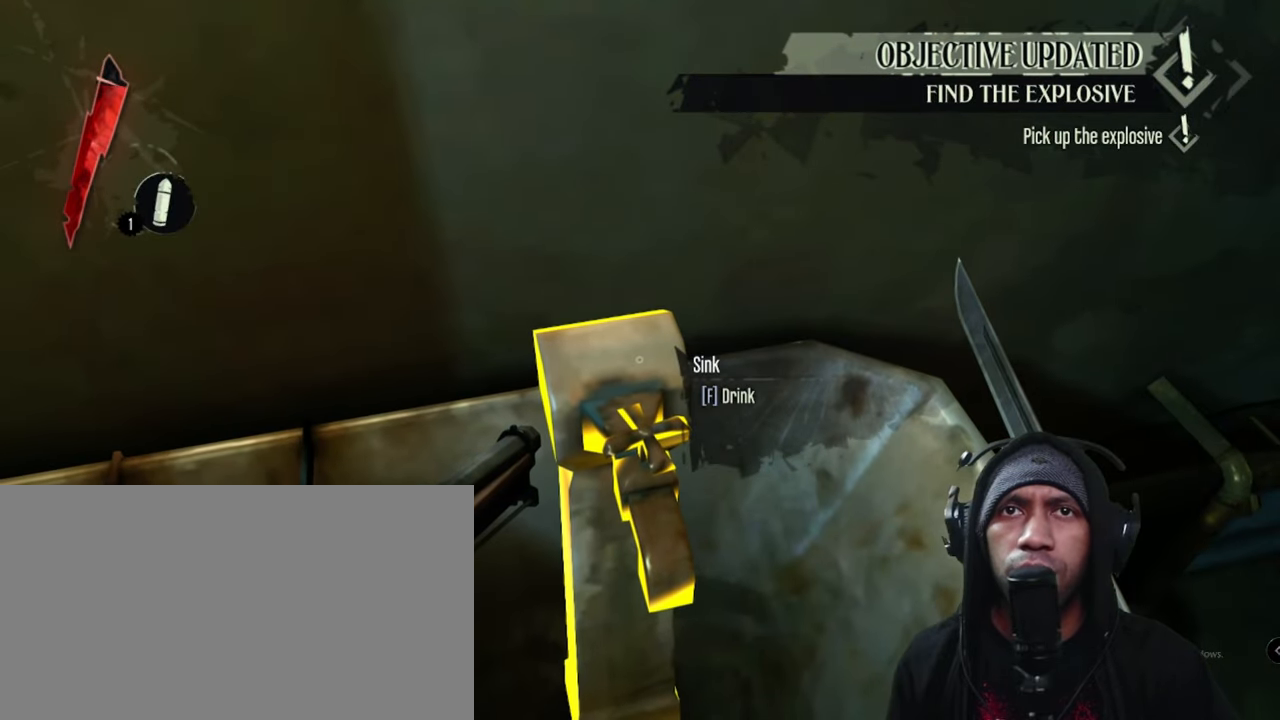
{"keys": [], "mouse": [], "events": [[283, "f", "down"], [467, "f", "up"]]}
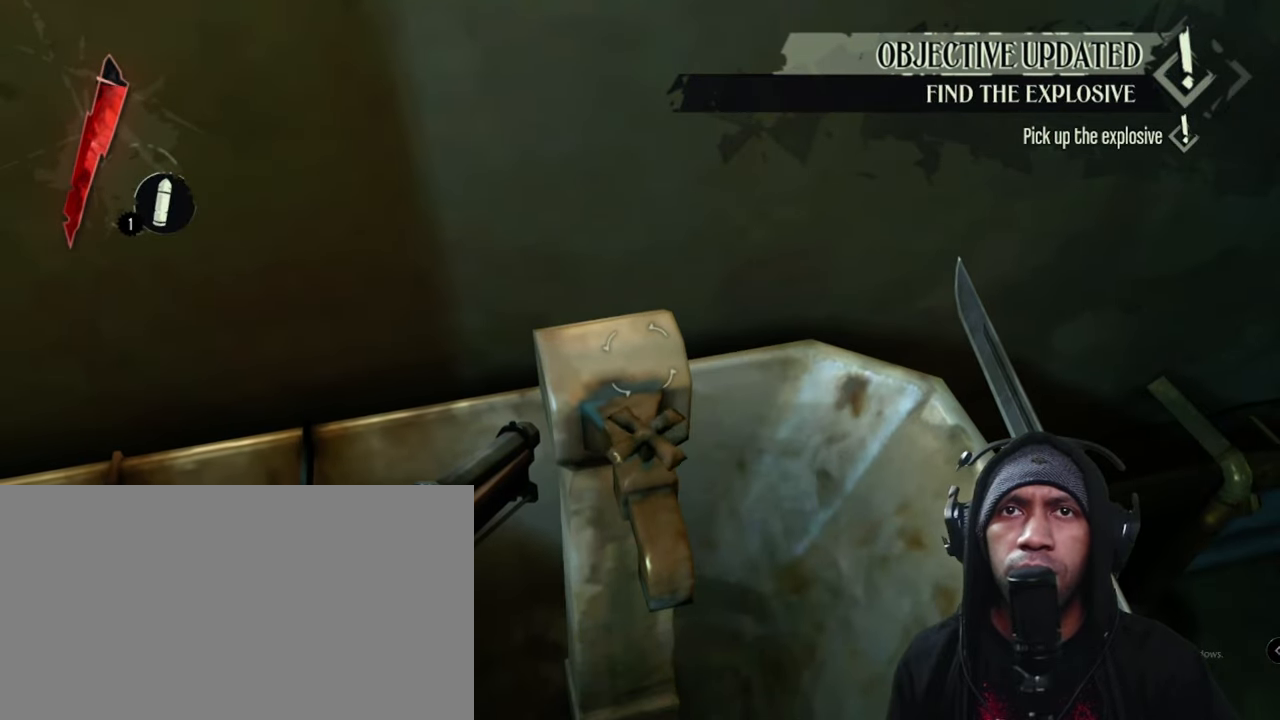
{"keys": [], "mouse": [], "events": []}
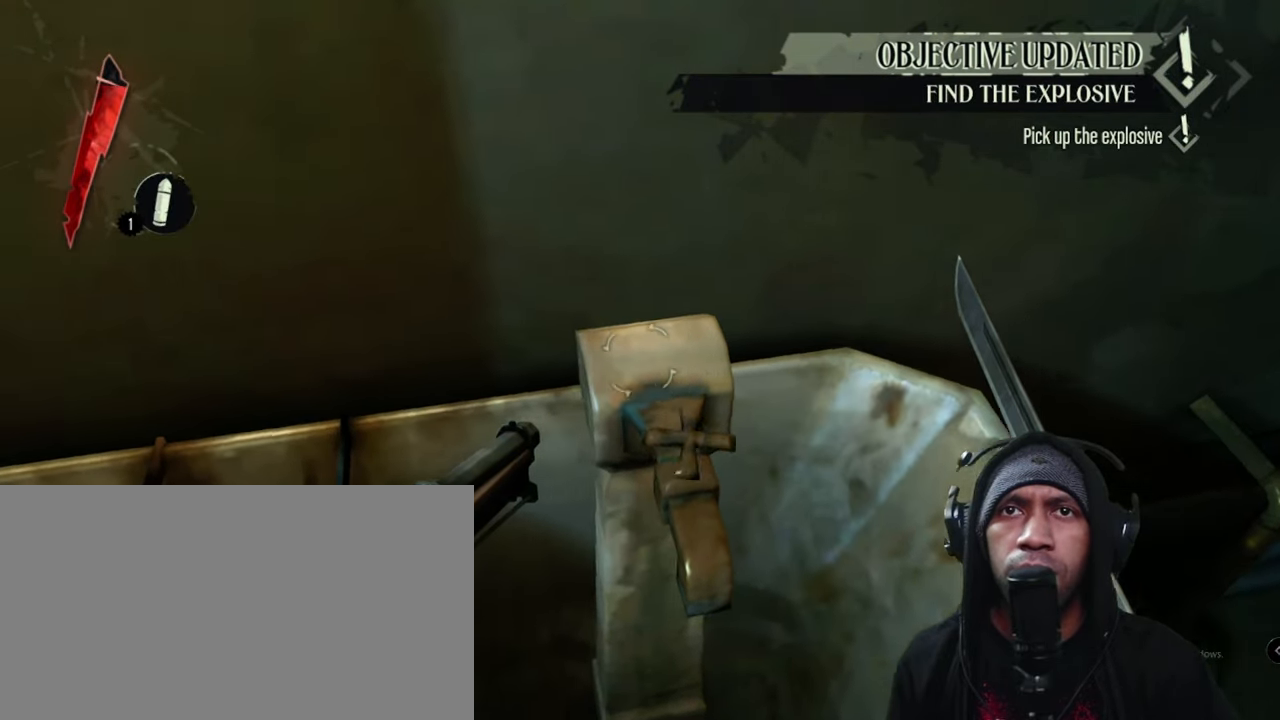
{"keys": [], "mouse": [], "events": []}
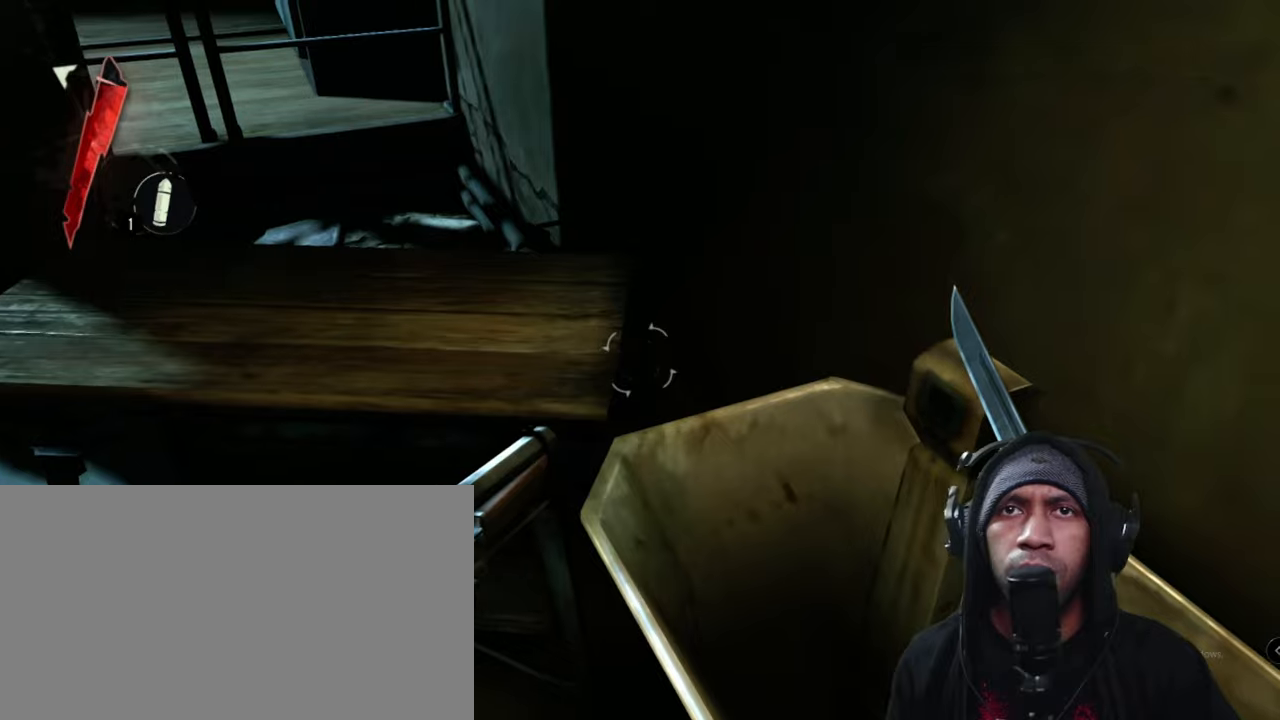
{"keys": [], "mouse": [], "events": []}
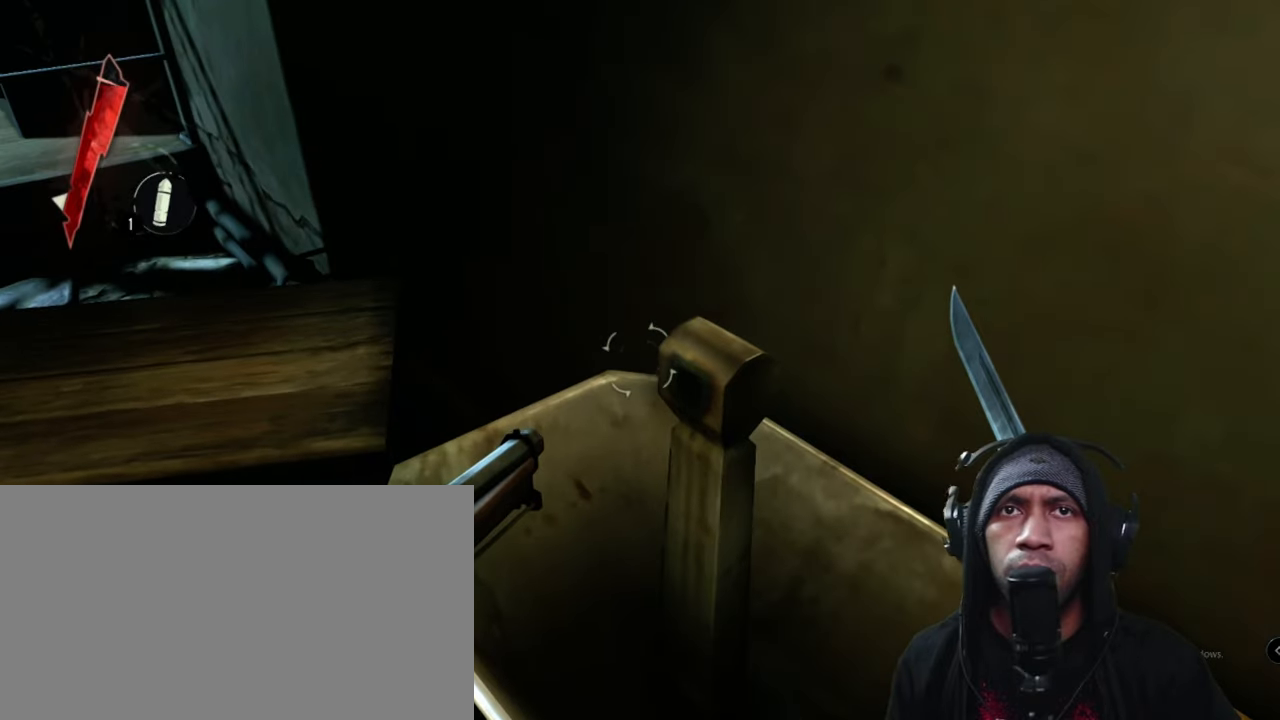
{"keys": ["s"], "mouse": [], "events": [[450, "s", "down"]]}
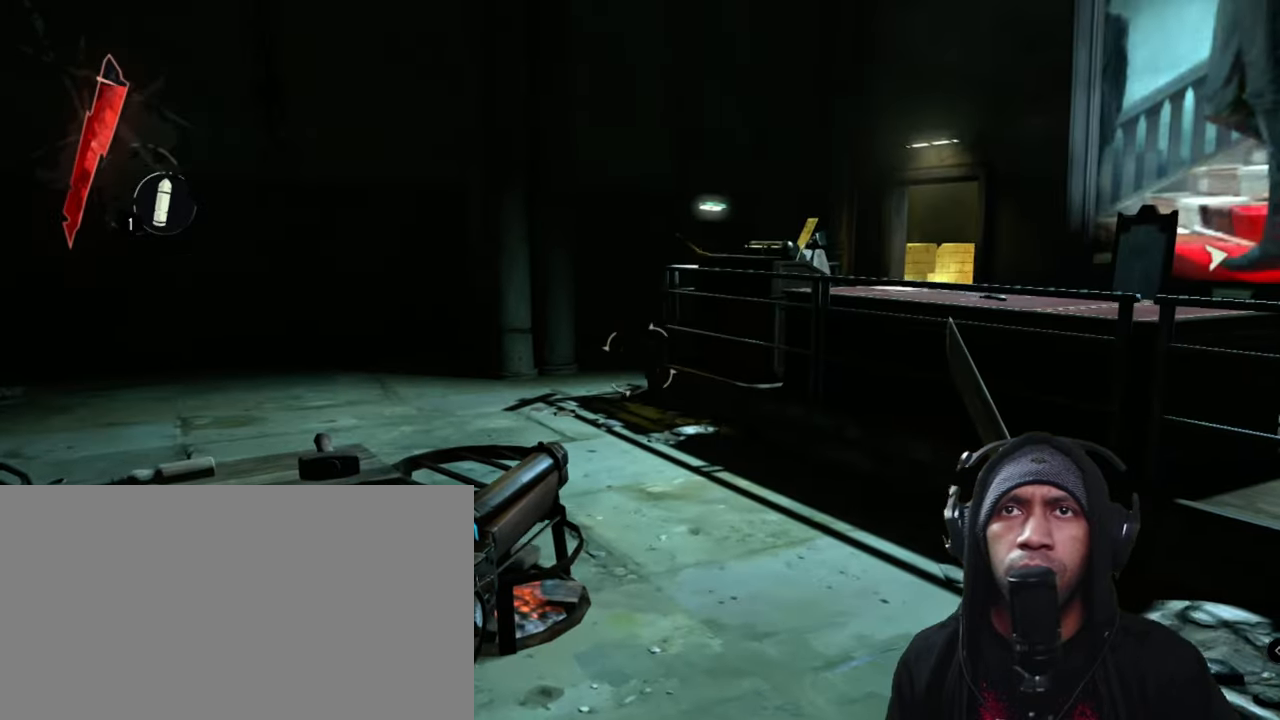
{"keys": ["a", "w"], "mouse": [], "events": [[217, "a", "down"], [334, "s", "up"], [500, "w", "down"]]}
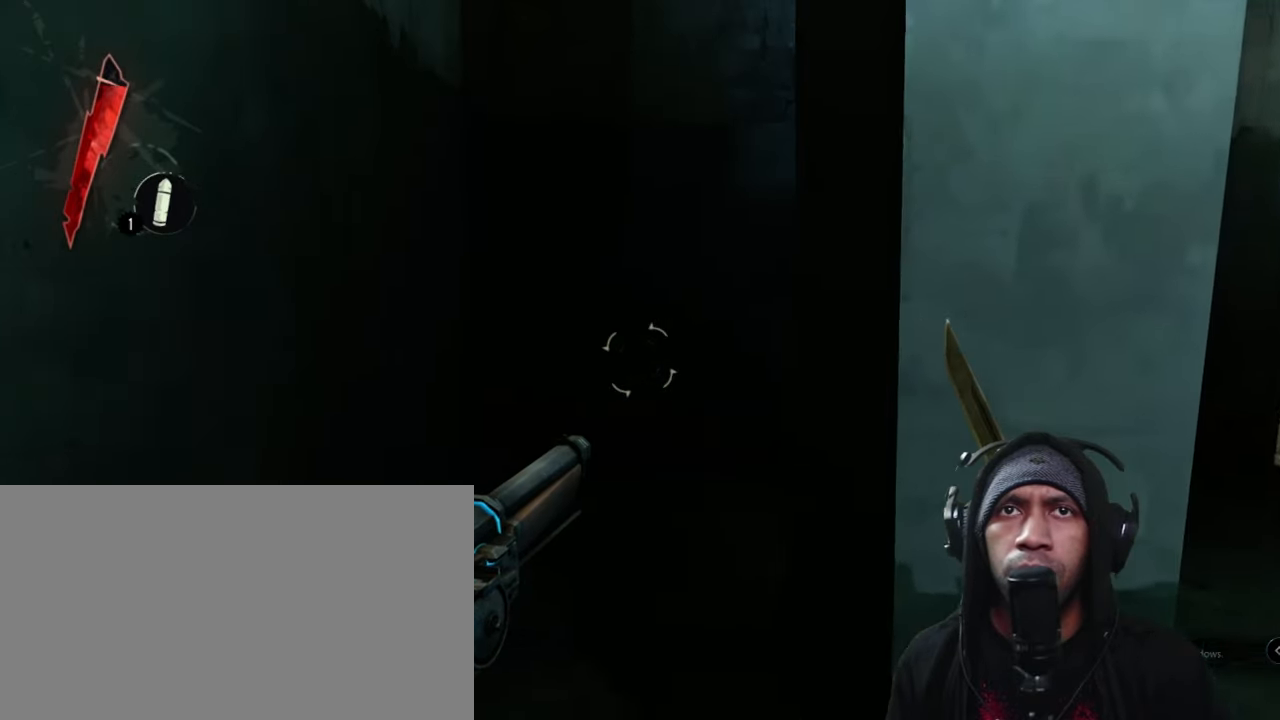
{"keys": ["w"], "mouse": [], "events": [[100, "a", "up"]]}
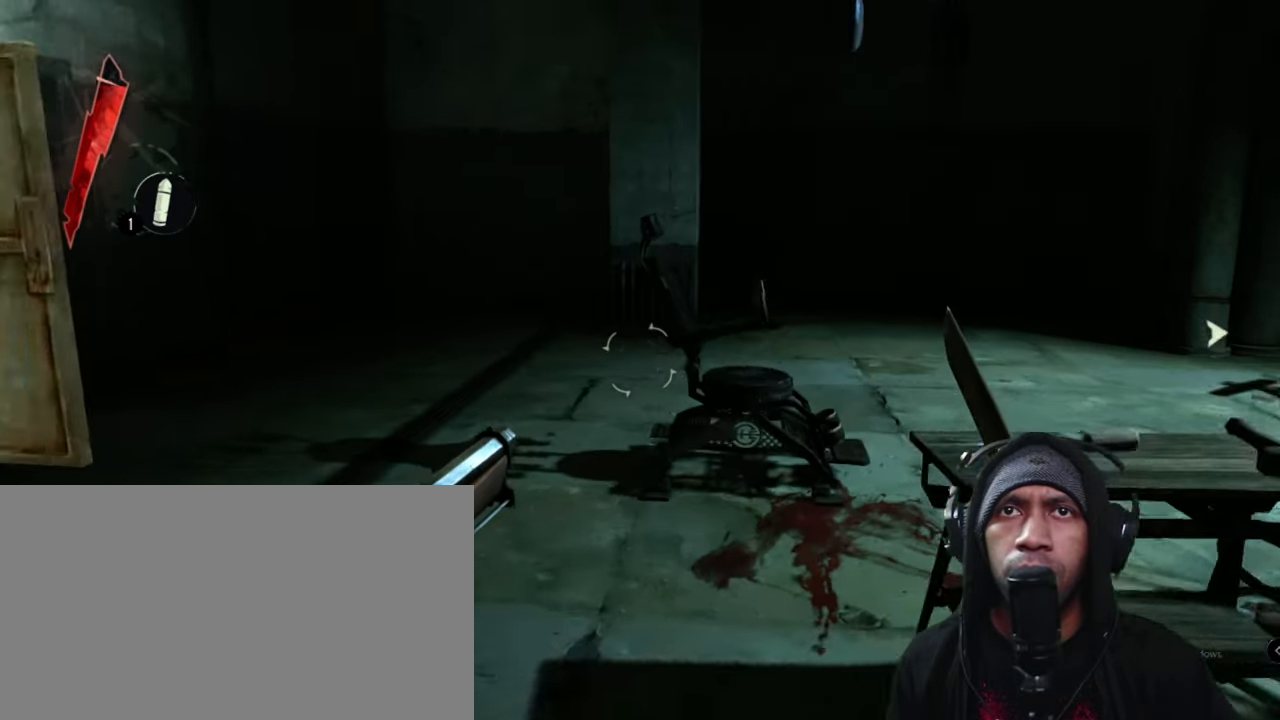
{"keys": ["d", "w"], "mouse": [], "events": [[334, "d", "down"]]}
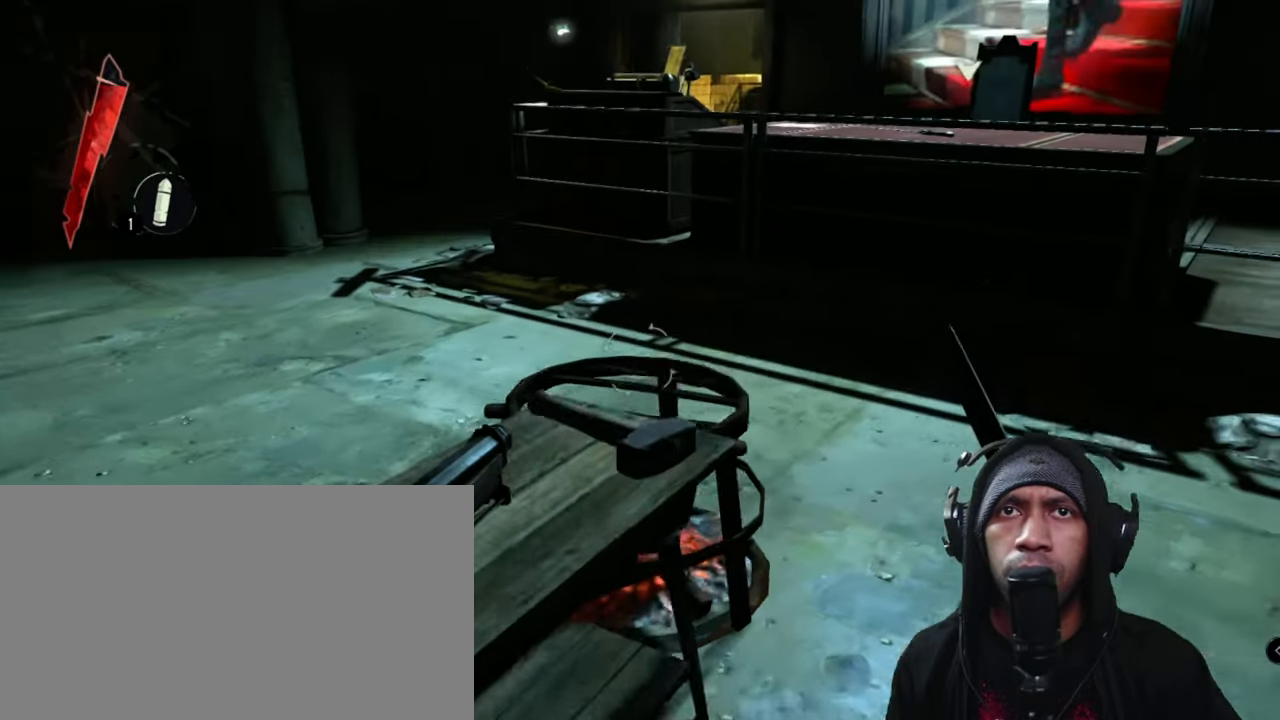
{"keys": ["d", "w"], "mouse": [], "events": []}
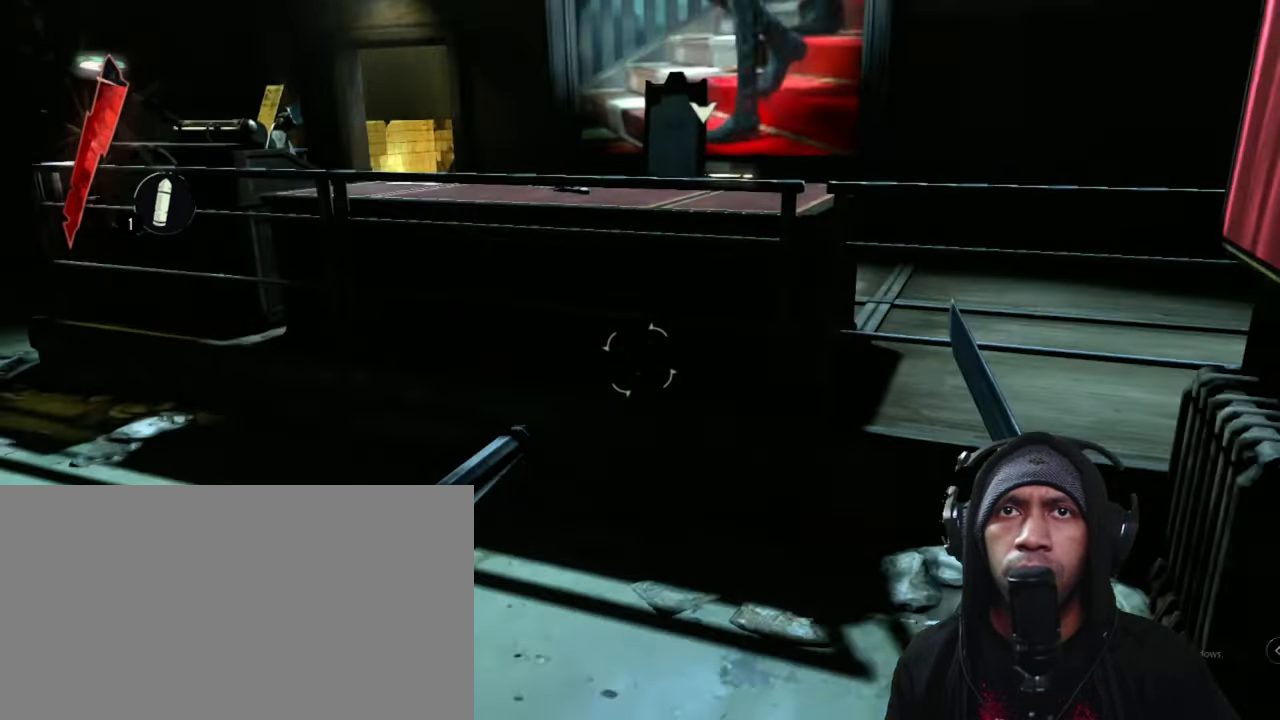
{"keys": ["w"], "mouse": [], "events": [[17, "d", "up"]]}
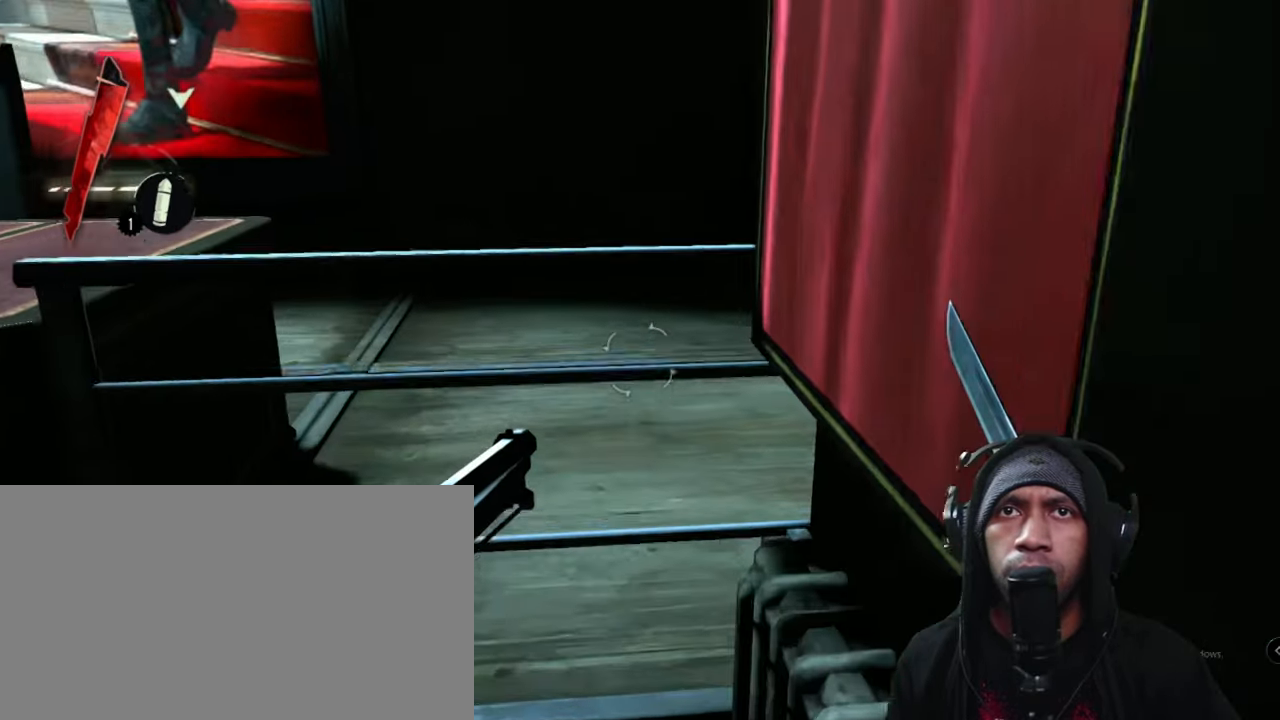
{"keys": ["w"], "mouse": [], "events": []}
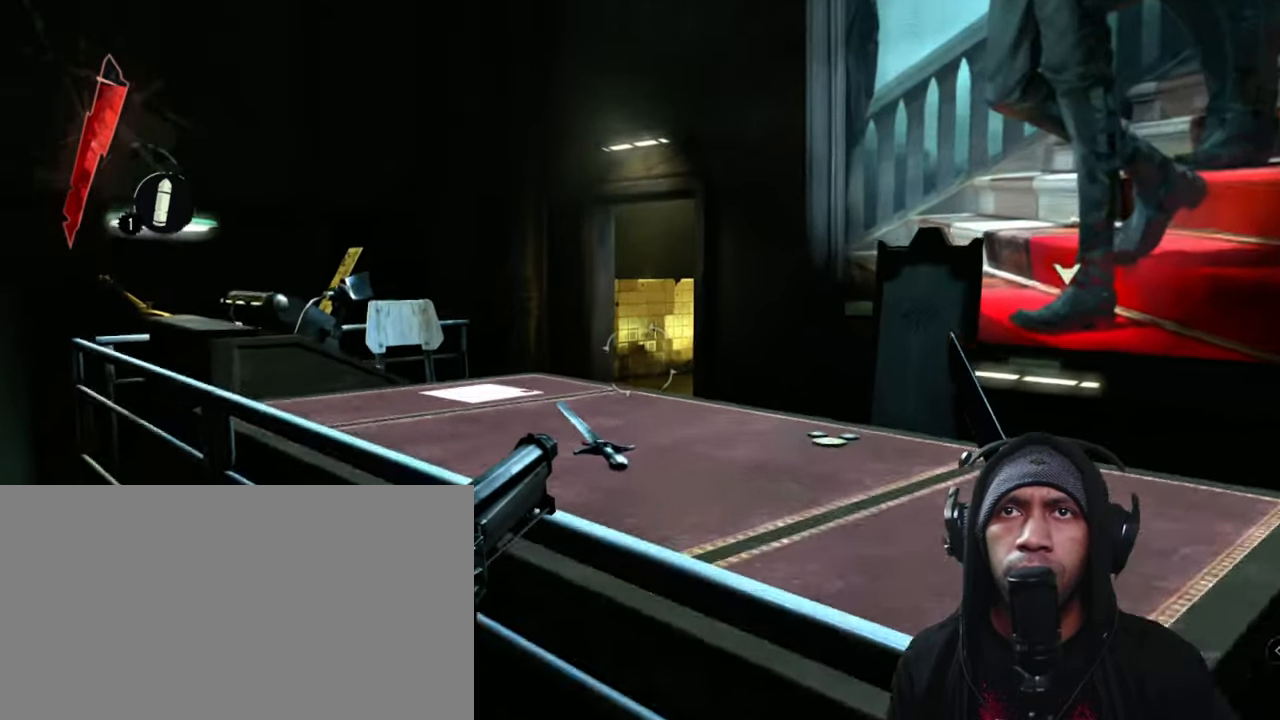
{"keys": ["w"], "mouse": [], "events": []}
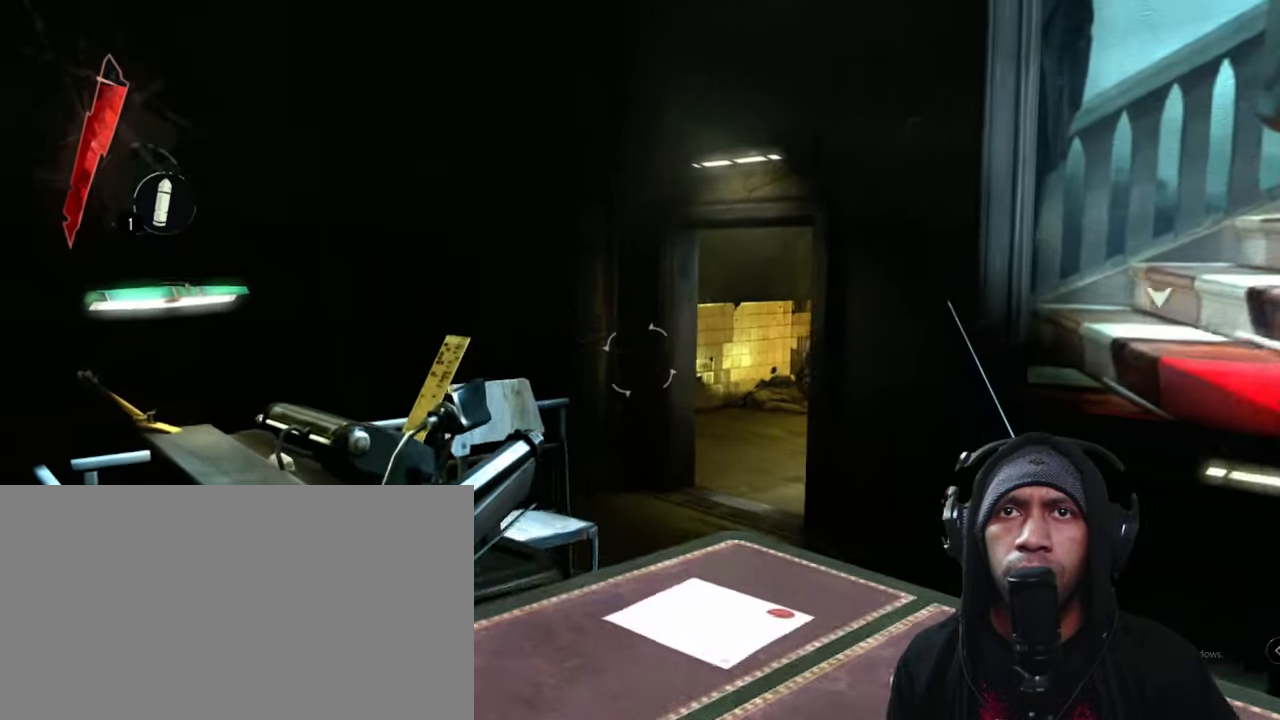
{"keys": ["a", "w"], "mouse": [], "events": [[100, "a", "down"]]}
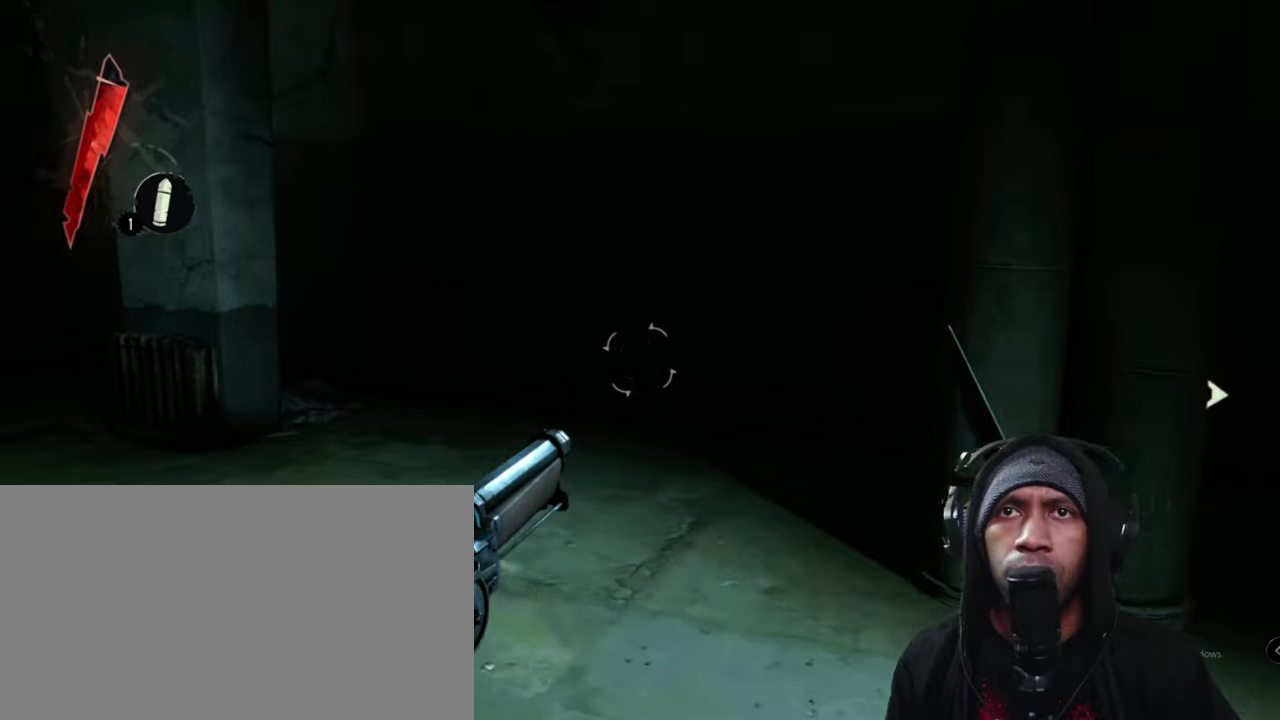
{"keys": ["w"], "mouse": [], "events": [[166, "a", "up"]]}
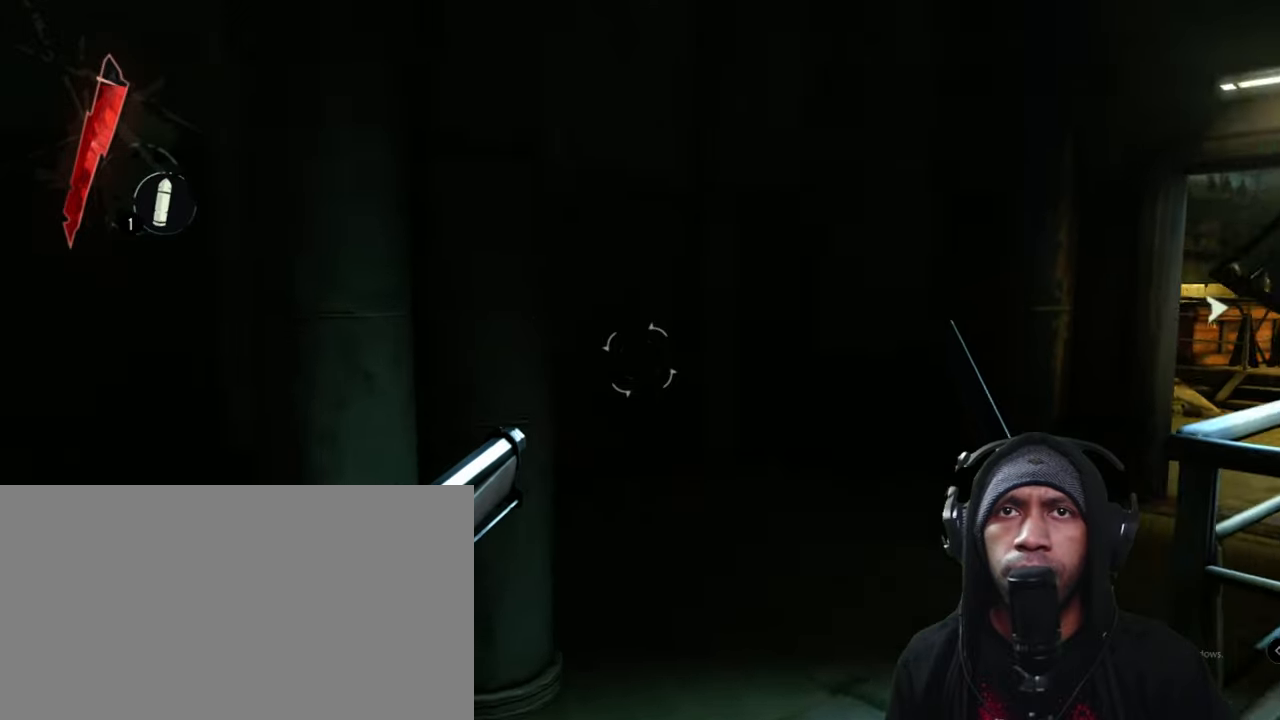
{"keys": ["w"], "mouse": [], "events": []}